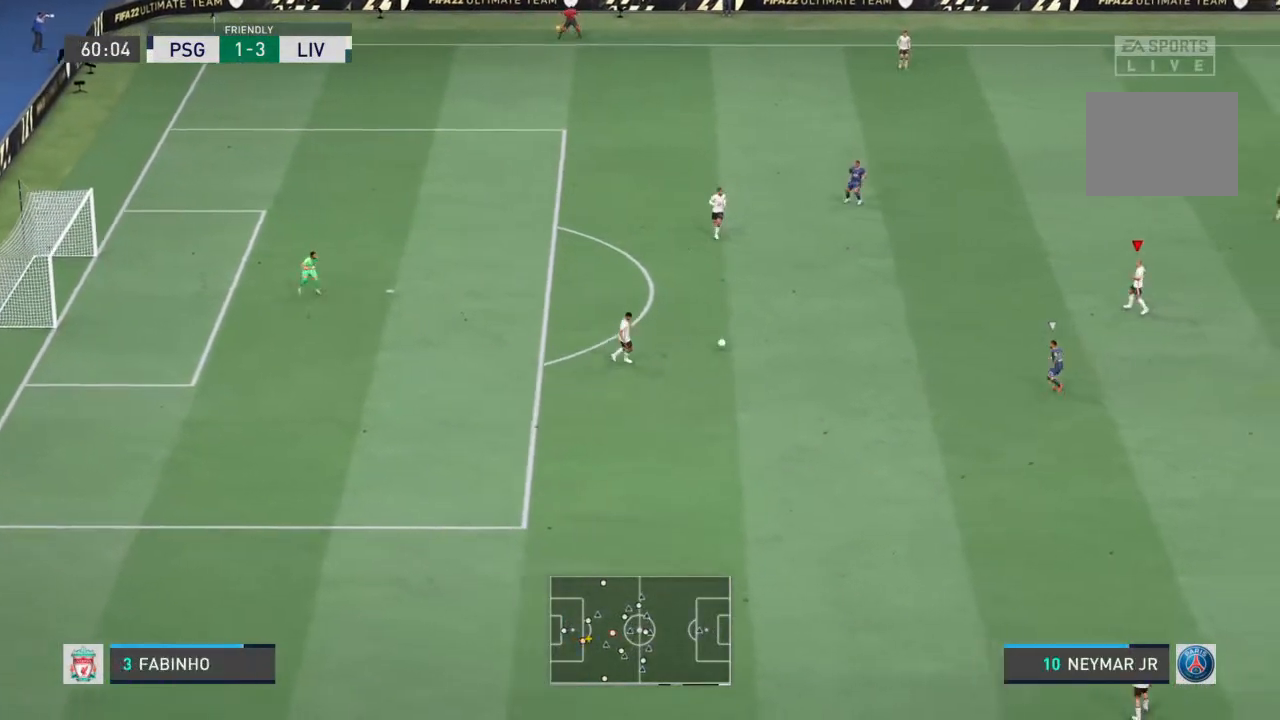
Gameplay with a controller (PlayStation layout); each line is a JSON object with the inputs held at the frame after it. "events" lists button and stick changes between this image and that frame as [ms after this image, input, new state], when the widget could be followed in between. Not read: L3 R3.
{"buttons": [], "left_stick": "right", "right_stick": "center", "events": [[233, "left_stick", "right"]]}
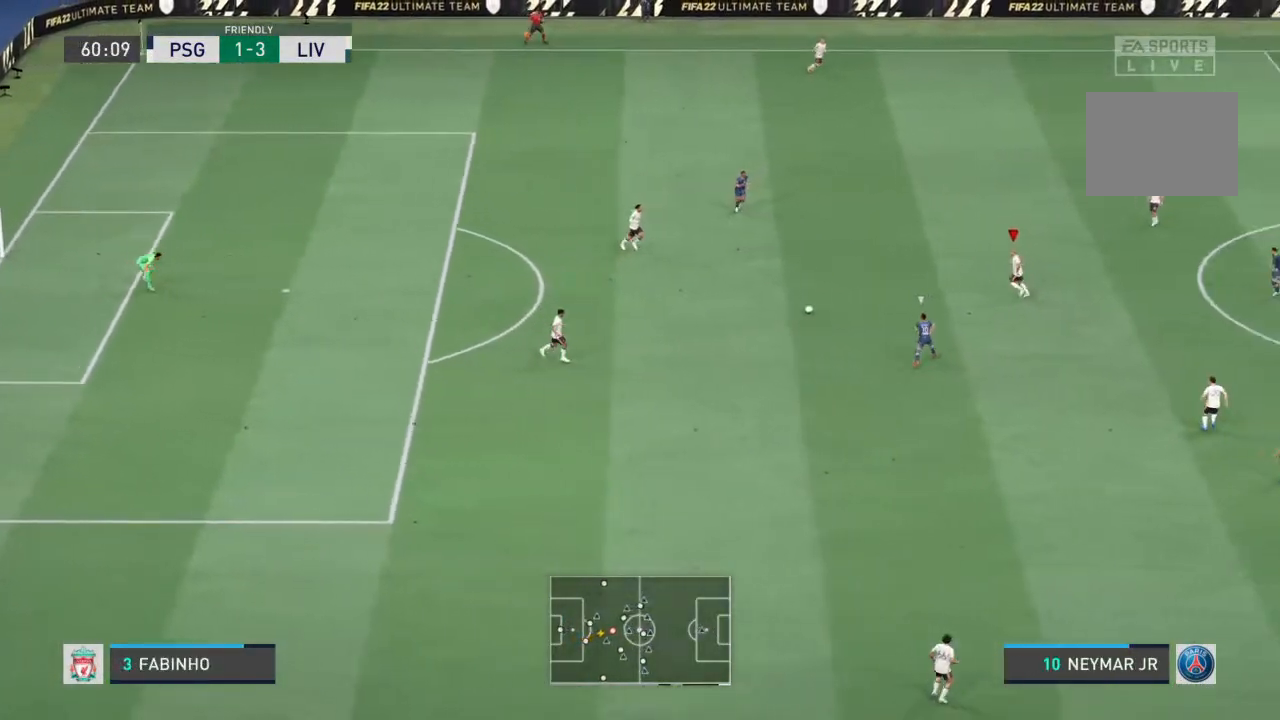
{"buttons": [], "left_stick": "right", "right_stick": "center", "events": []}
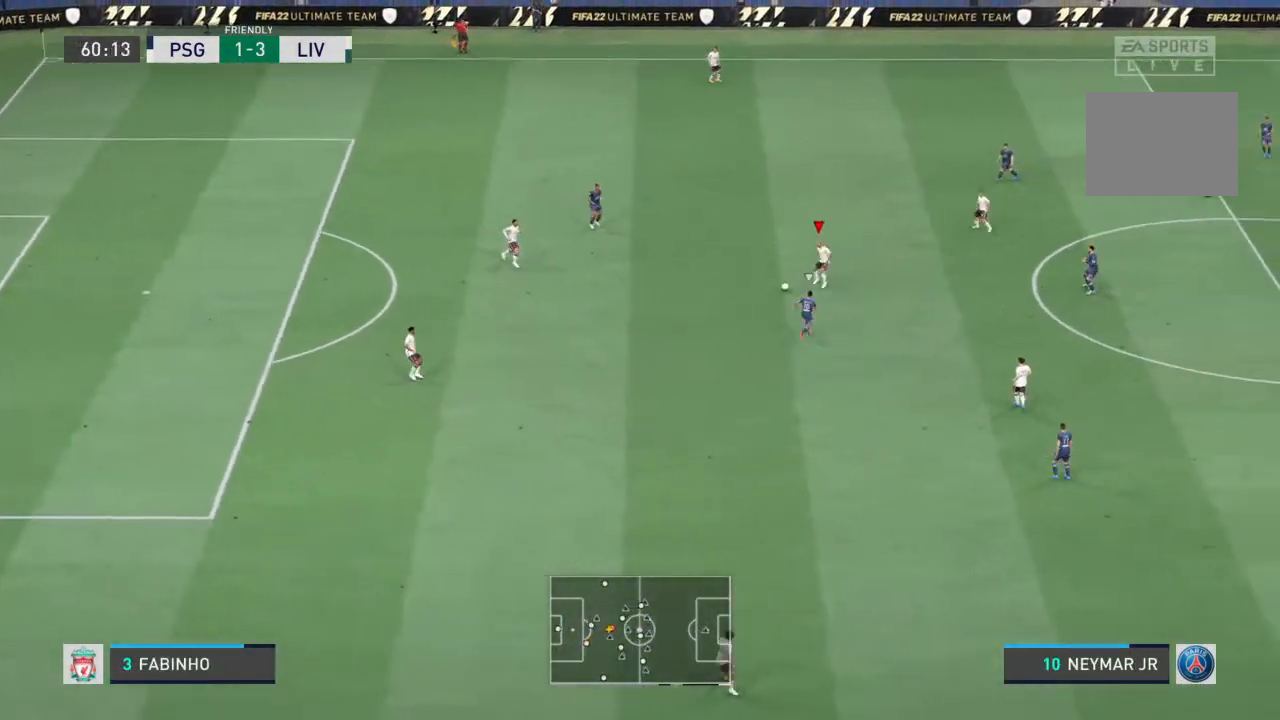
{"buttons": [], "left_stick": "up-right", "right_stick": "center", "events": [[267, "CROSS", "down"], [300, "left_stick", "up-right"], [433, "CROSS", "up"]]}
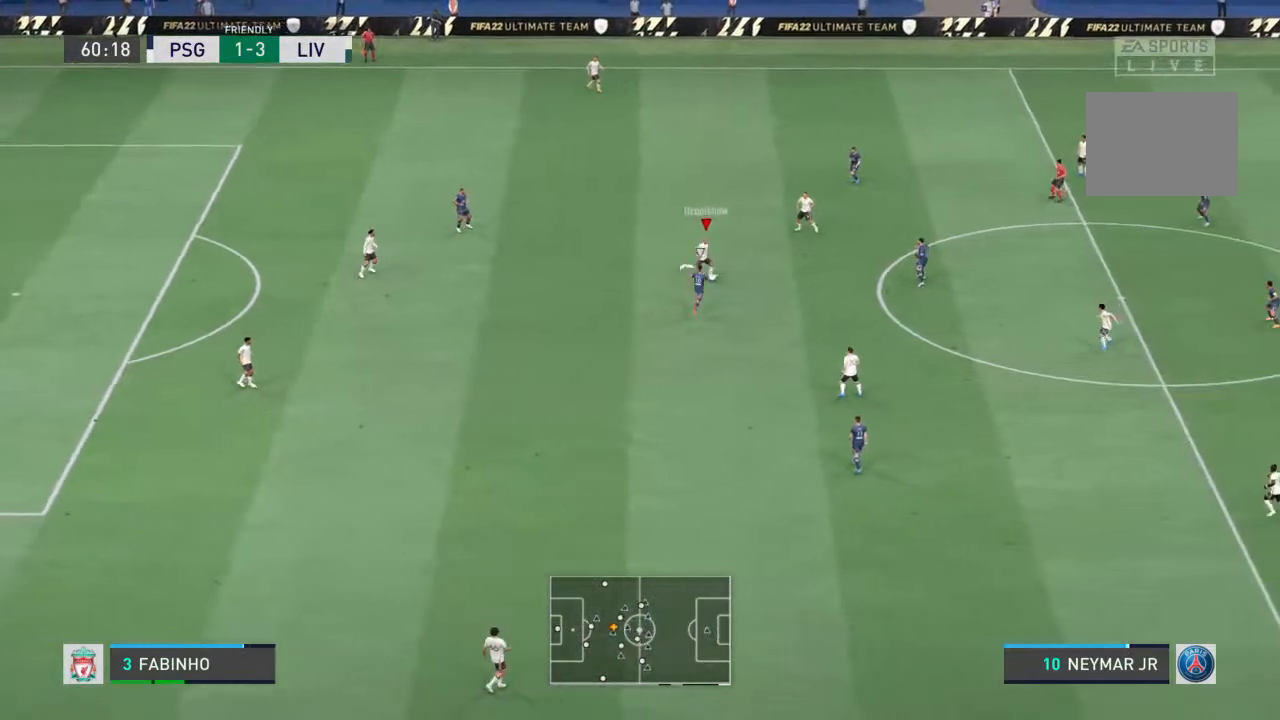
{"buttons": [], "left_stick": "up-right", "right_stick": "center", "events": []}
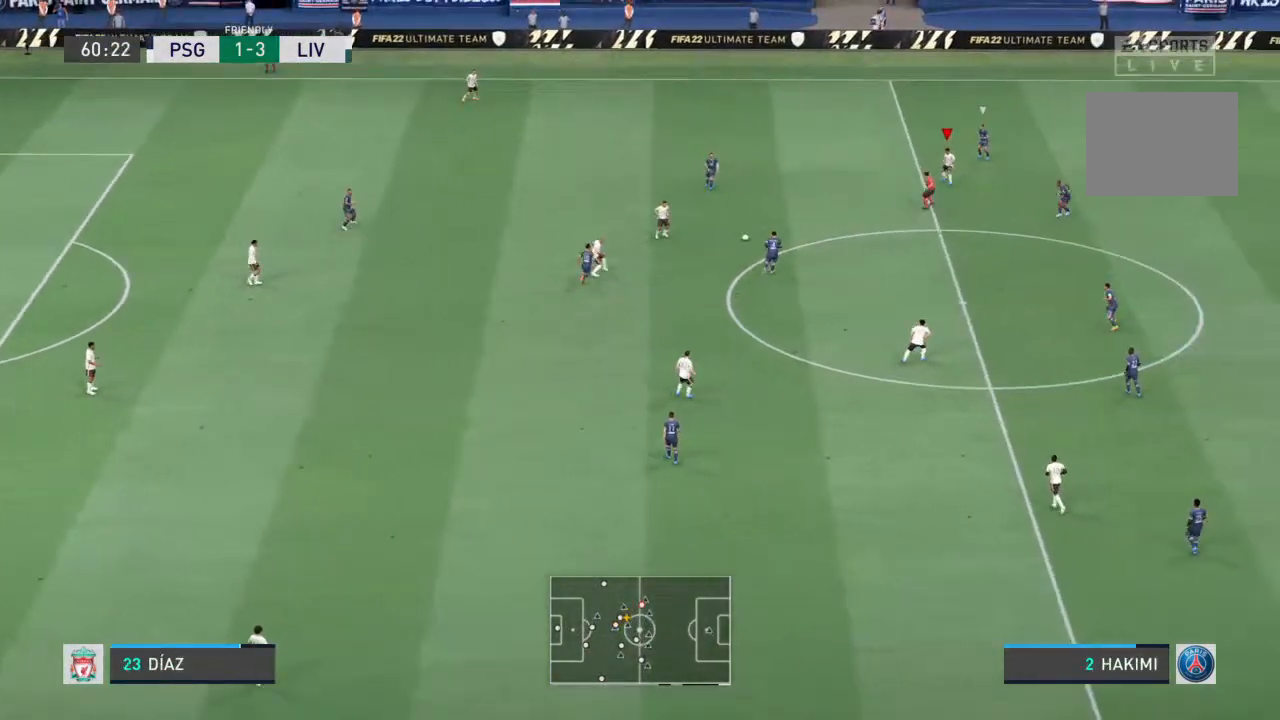
{"buttons": [], "left_stick": "down", "right_stick": "center", "events": [[67, "left_stick", "right"], [233, "left_stick", "center"], [300, "left_stick", "down-left"], [467, "left_stick", "down"]]}
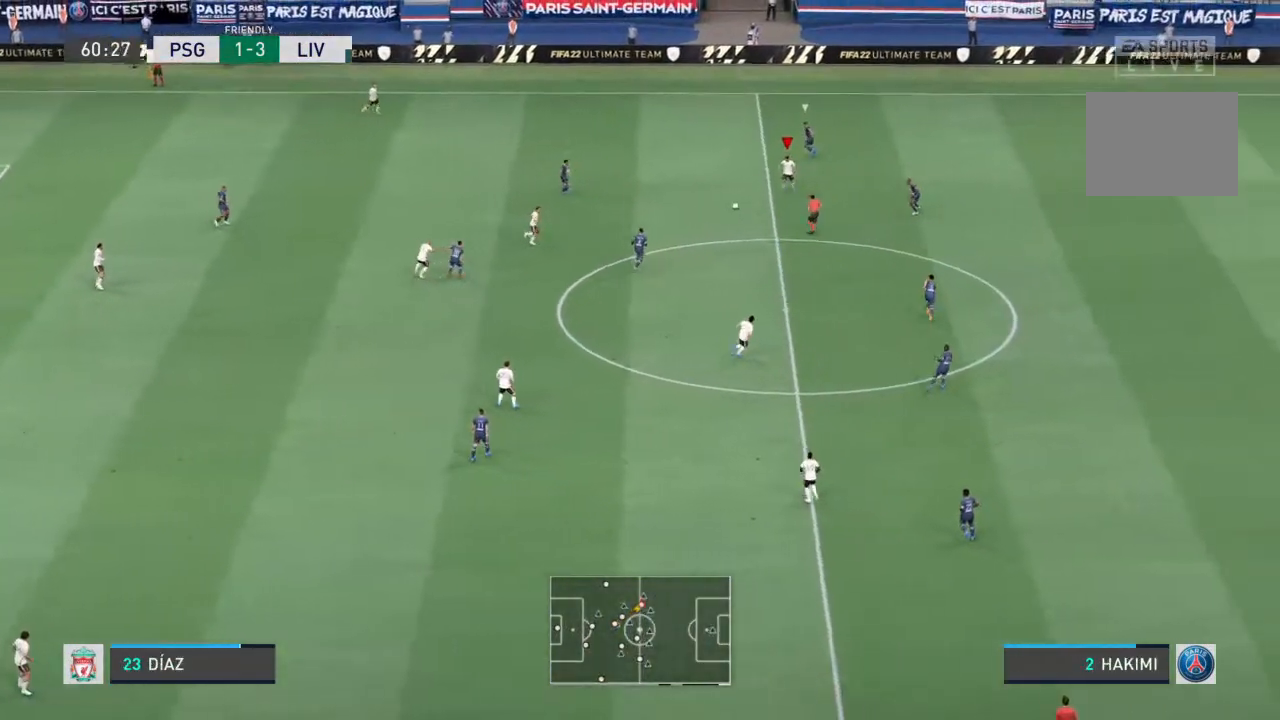
{"buttons": ["L1"], "left_stick": "down-right", "right_stick": "center", "events": [[67, "left_stick", "down-right"], [133, "L1", "down"], [300, "L1", "up"], [467, "L1", "down"]]}
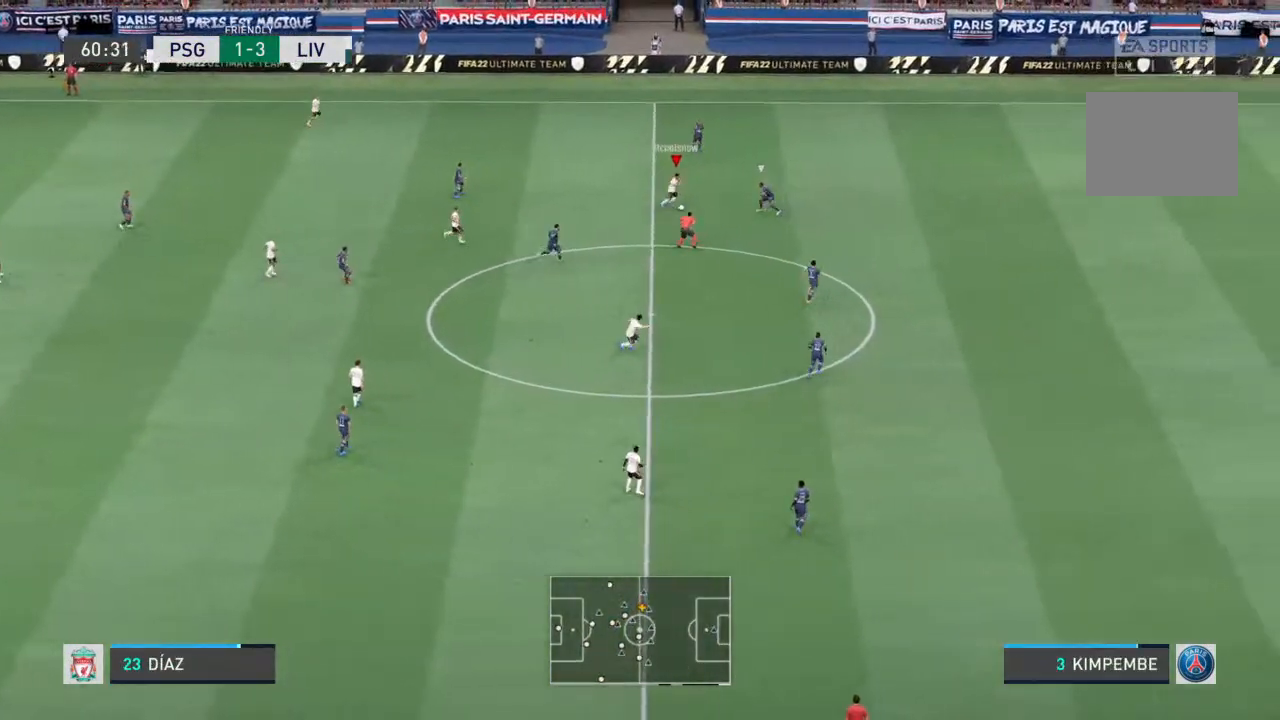
{"buttons": ["L1"], "left_stick": "down", "right_stick": "center", "events": [[33, "L1", "up"], [100, "L1", "down"], [133, "CROSS", "down"], [167, "left_stick", "down-left"], [233, "CROSS", "up"], [367, "left_stick", "down"]]}
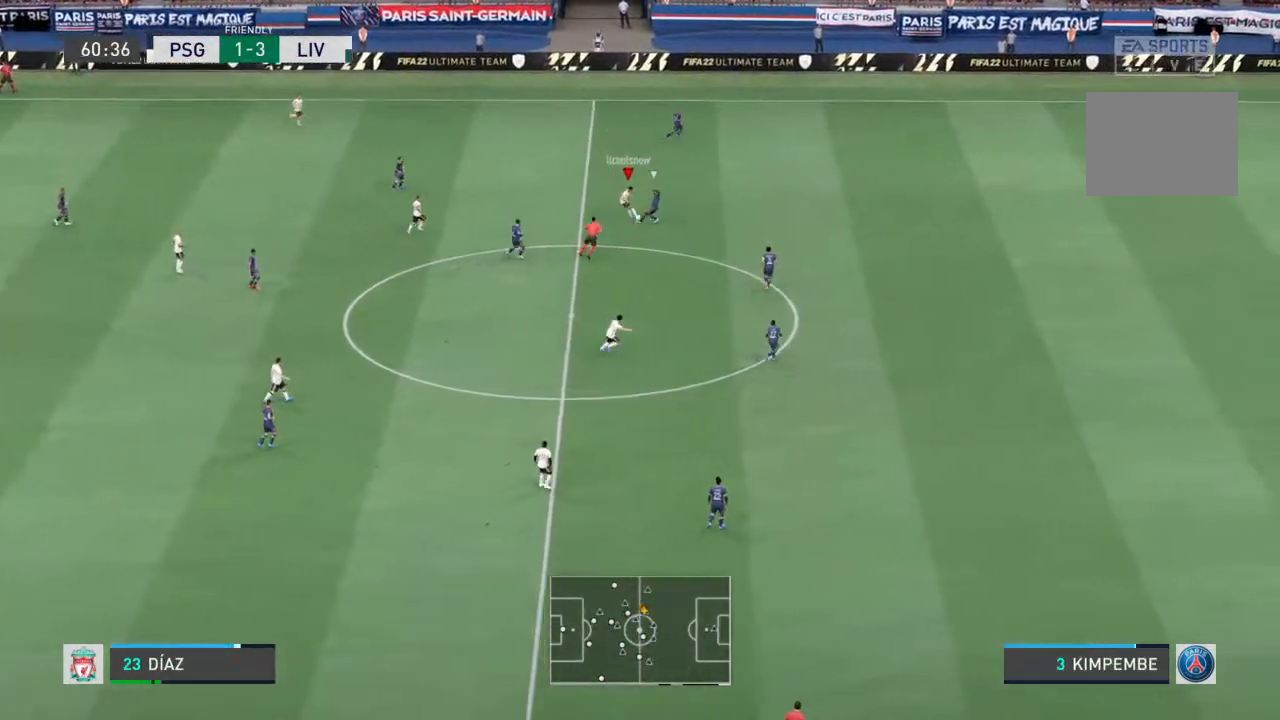
{"buttons": [], "left_stick": "center", "right_stick": "center", "events": [[167, "L1", "up"], [200, "left_stick", "center"]]}
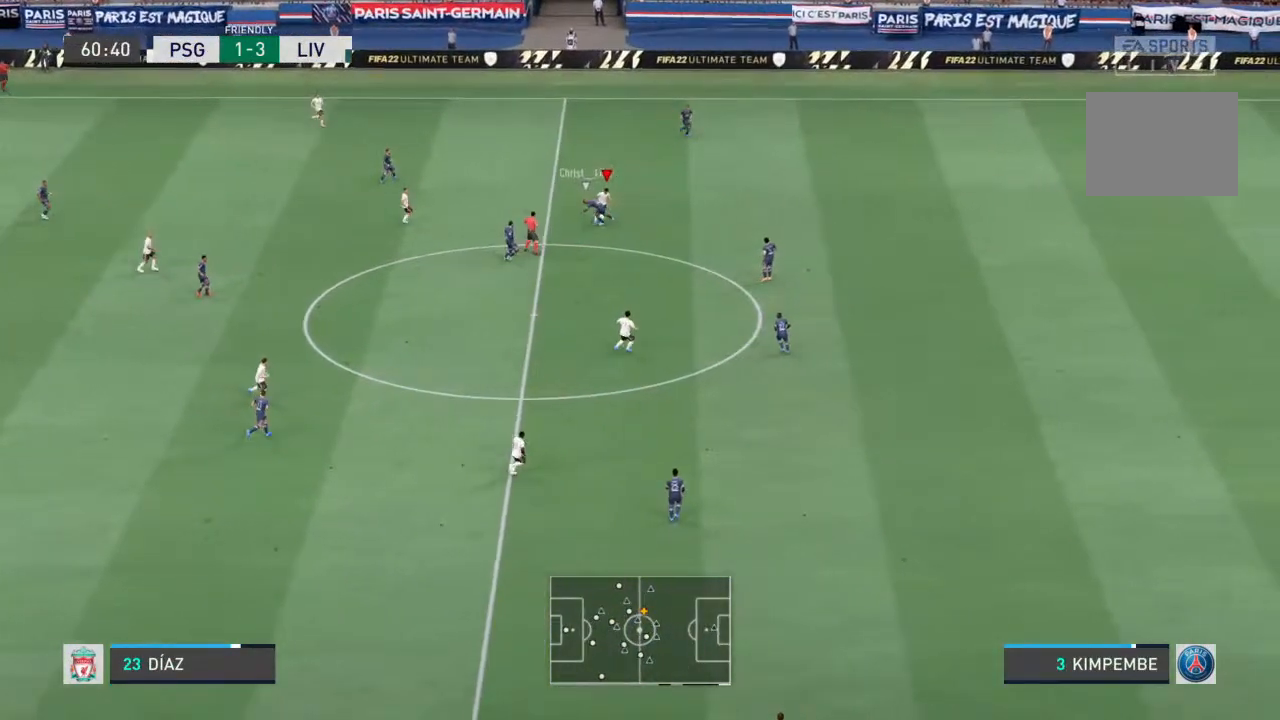
{"buttons": [], "left_stick": "up", "right_stick": "center", "events": [[67, "left_stick", "down-left"], [200, "left_stick", "left"], [300, "left_stick", "up-left"], [400, "left_stick", "up"]]}
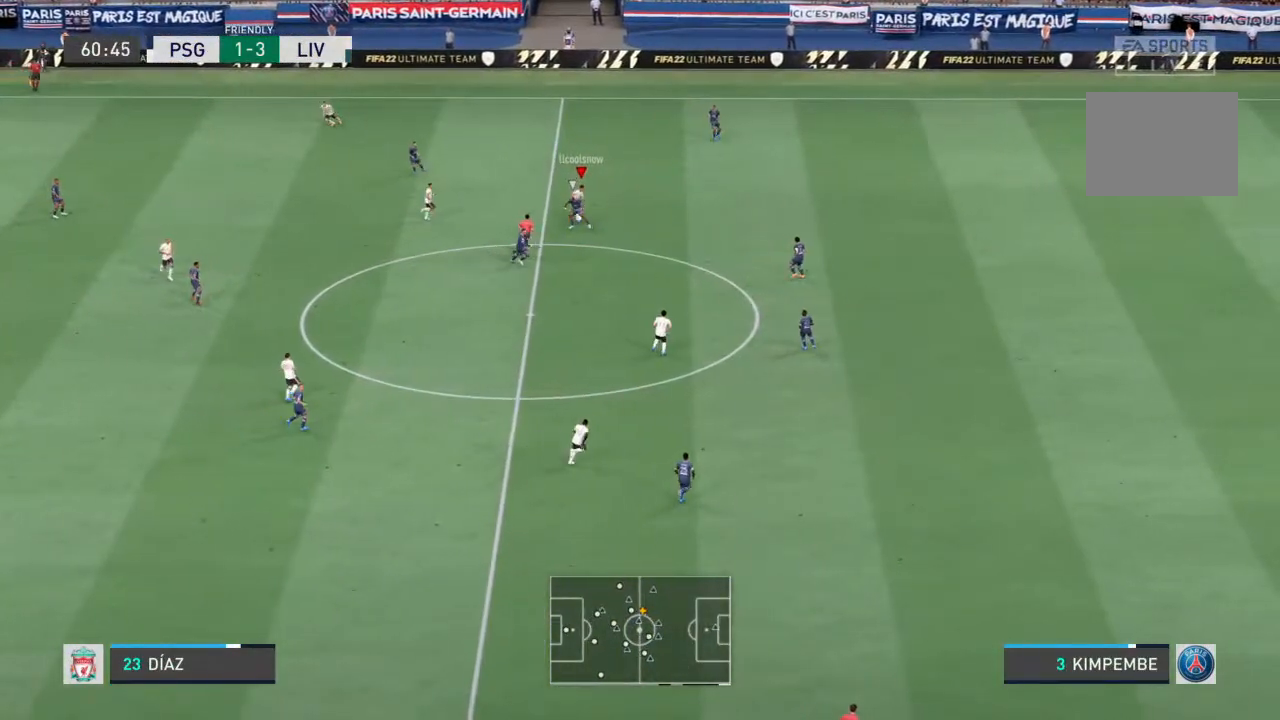
{"buttons": ["R1"], "left_stick": "up-right", "right_stick": "center", "events": [[133, "left_stick", "up-right"], [400, "R1", "down"]]}
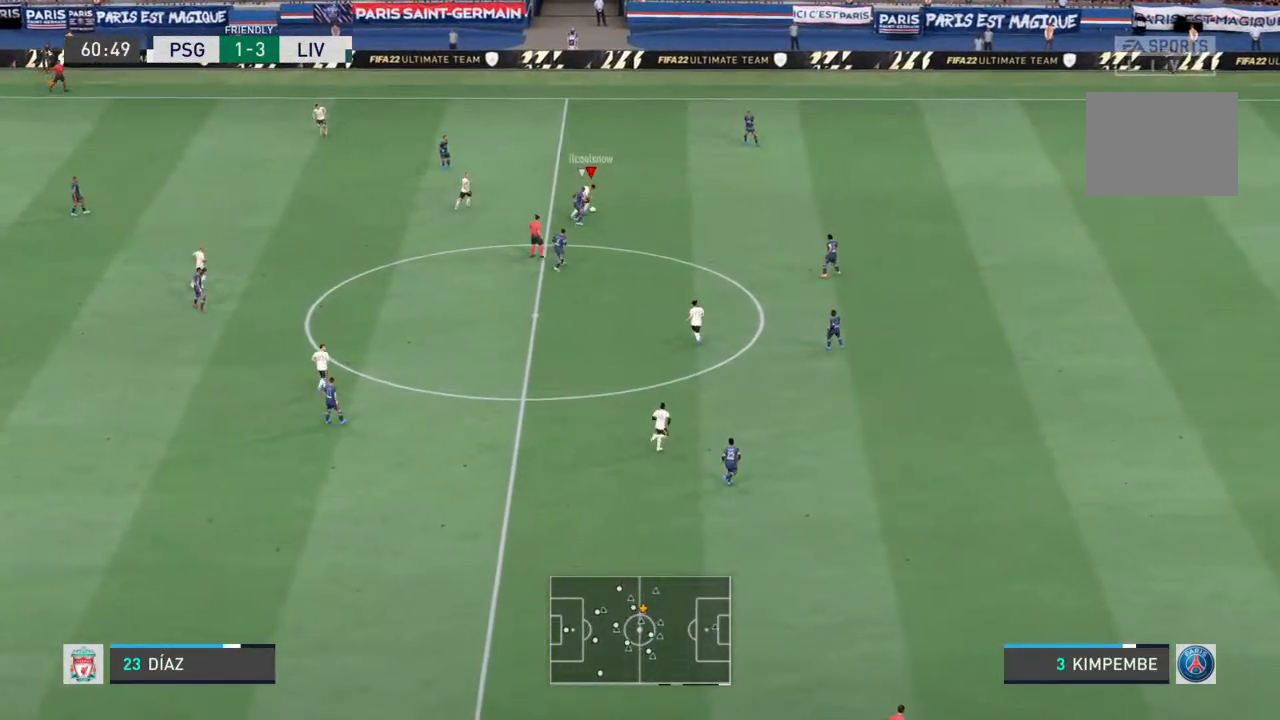
{"buttons": ["R1"], "left_stick": "up-right", "right_stick": "center", "events": []}
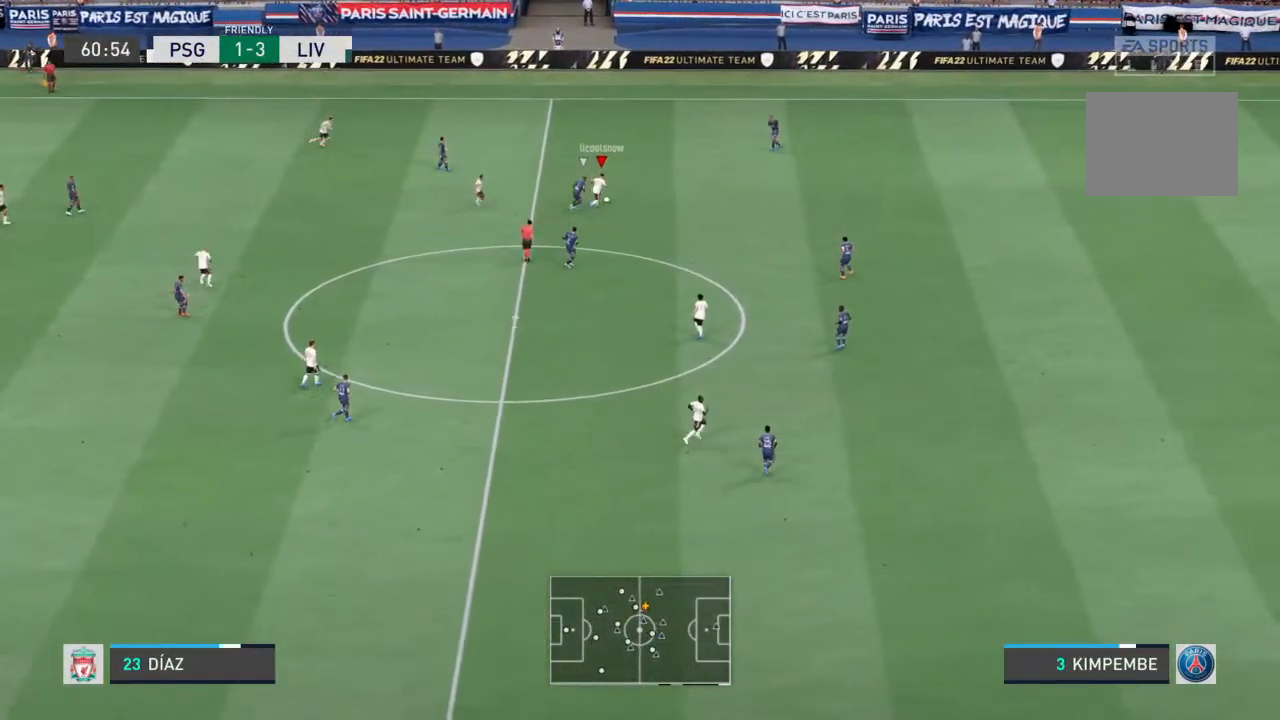
{"buttons": ["R1"], "left_stick": "up-right", "right_stick": "center", "events": [[133, "left_stick", "right"], [500, "left_stick", "up-right"]]}
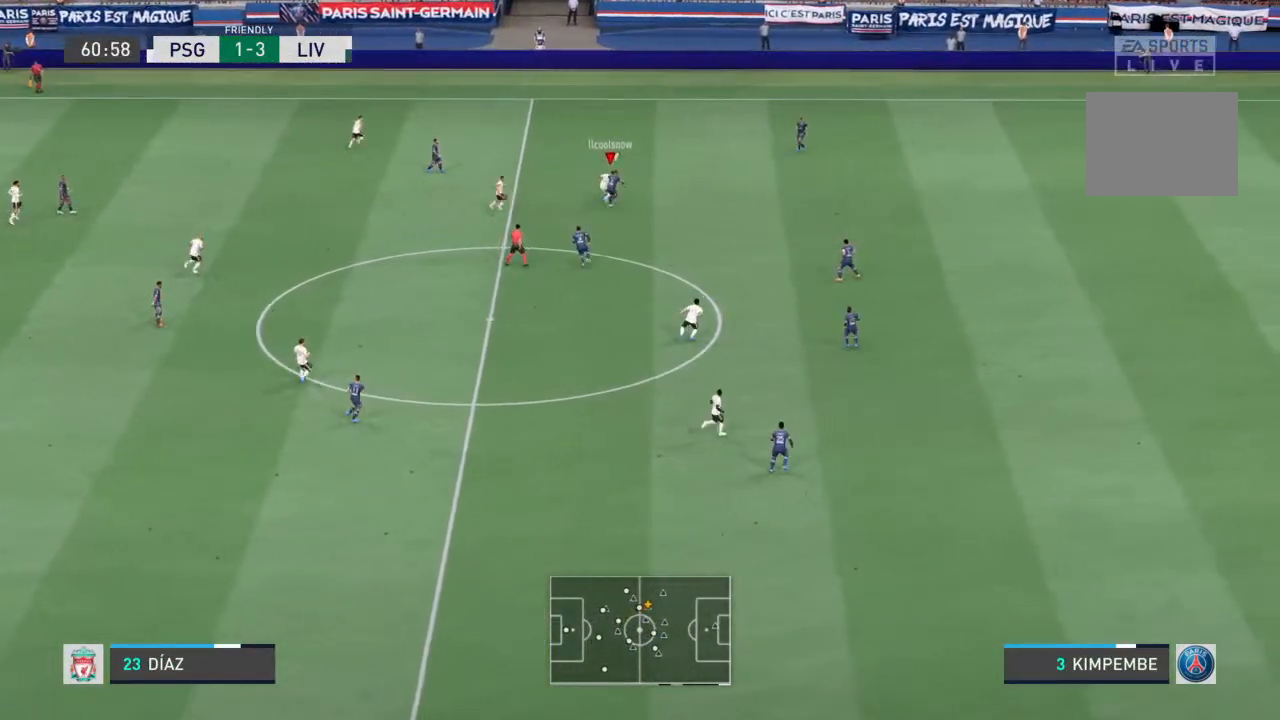
{"buttons": ["R1"], "left_stick": "up", "right_stick": "center", "events": [[333, "left_stick", "up"]]}
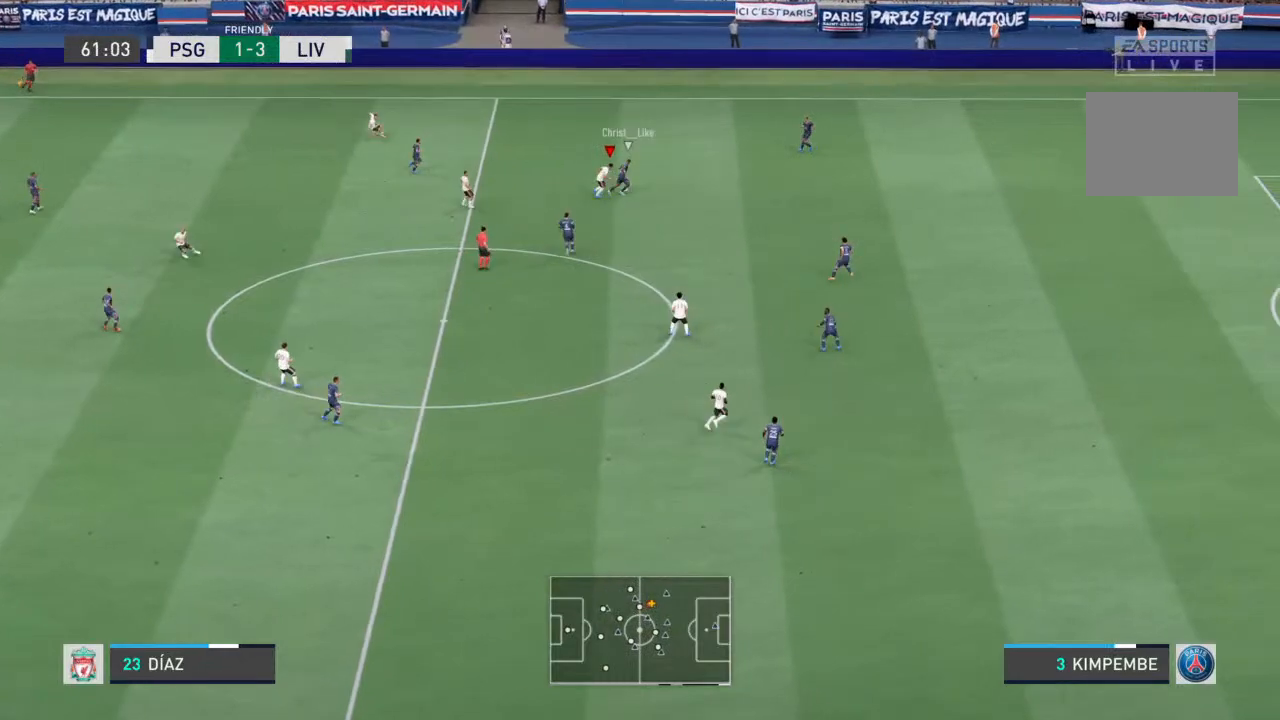
{"buttons": ["R1"], "left_stick": "up", "right_stick": "center", "events": []}
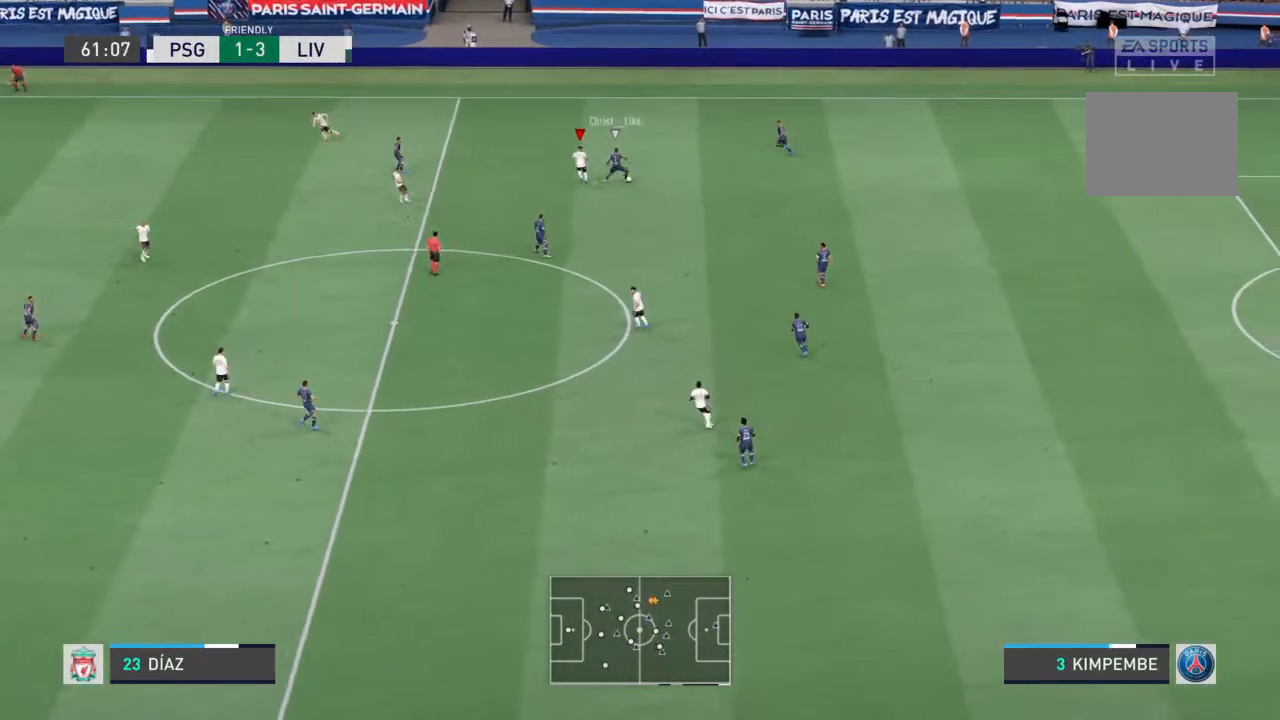
{"buttons": ["L2", "R1"], "left_stick": "down-right", "right_stick": "center", "events": [[100, "left_stick", "up-right"], [233, "left_stick", "right"], [333, "L2", "down"], [500, "left_stick", "down-right"]]}
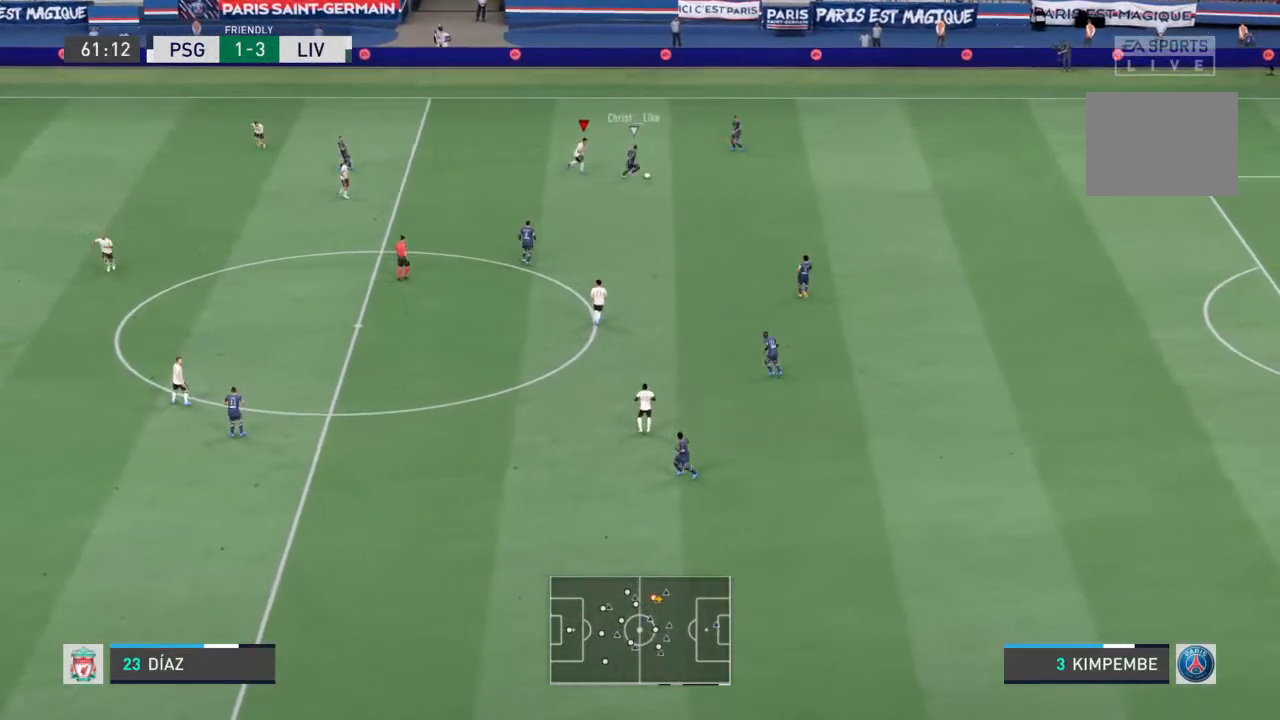
{"buttons": ["R1"], "left_stick": "down", "right_stick": "center", "events": [[333, "left_stick", "down"], [500, "L2", "up"]]}
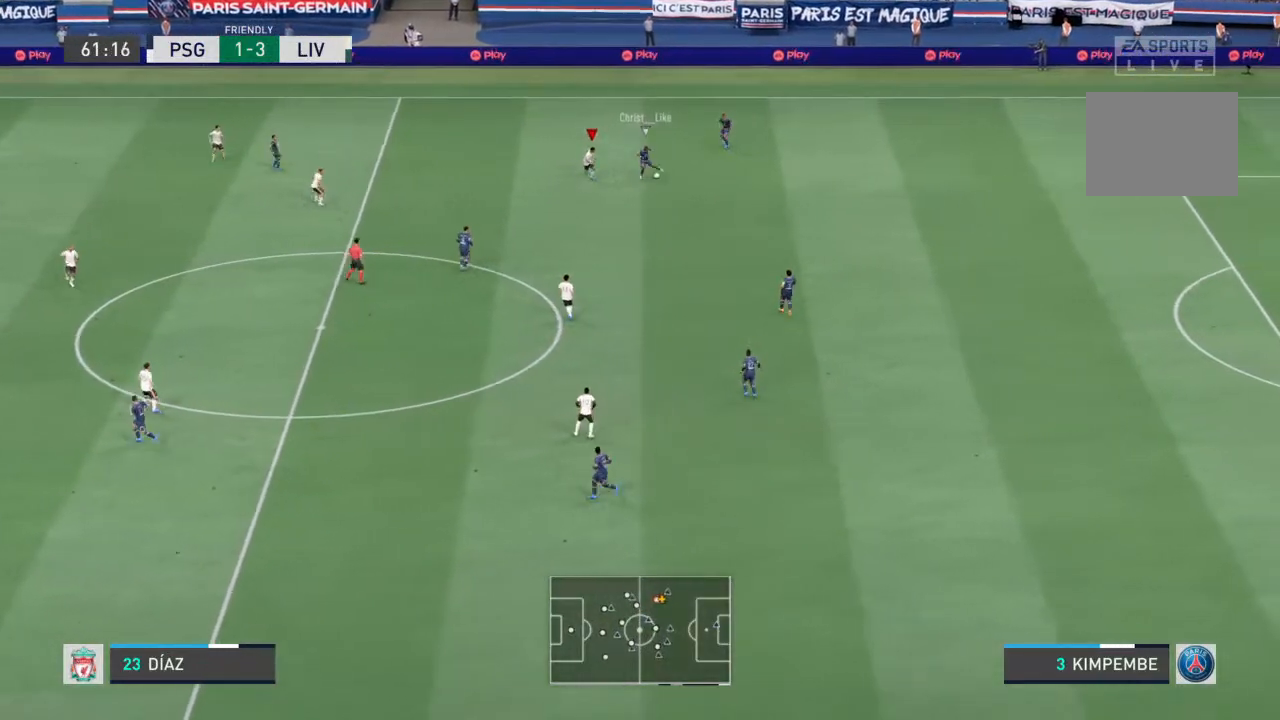
{"buttons": ["L1", "R1"], "left_stick": "down-right", "right_stick": "center", "events": [[433, "L1", "down"], [433, "left_stick", "down-right"]]}
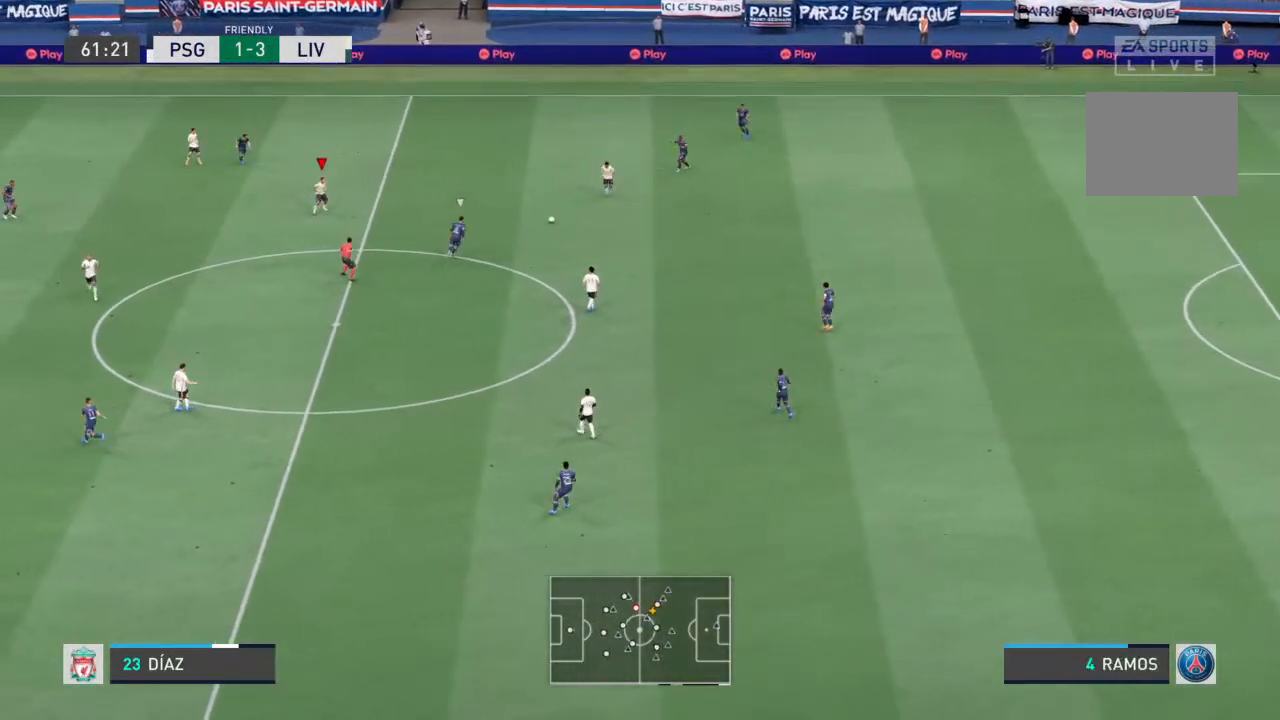
{"buttons": ["L2", "R1"], "left_stick": "down-right", "right_stick": "center", "events": [[67, "L2", "down"], [100, "L1", "up"]]}
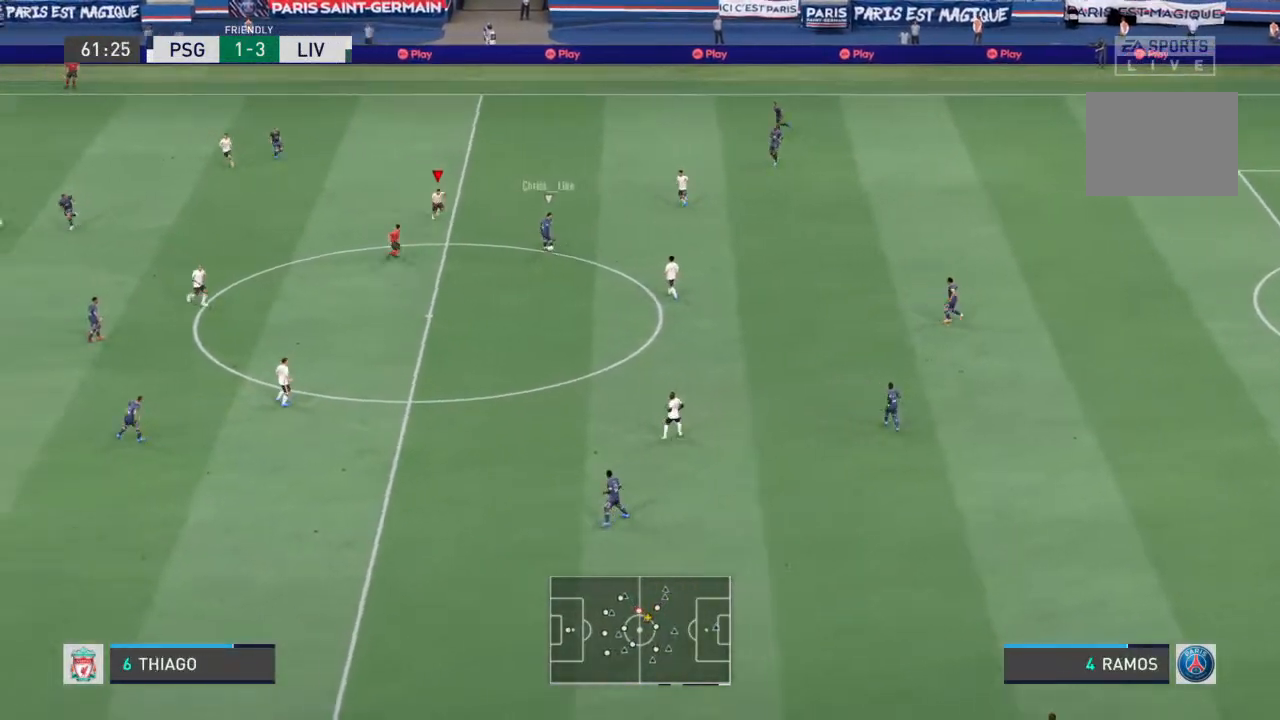
{"buttons": ["R1"], "left_stick": "down", "right_stick": "center", "events": [[167, "left_stick", "down"], [300, "L2", "up"]]}
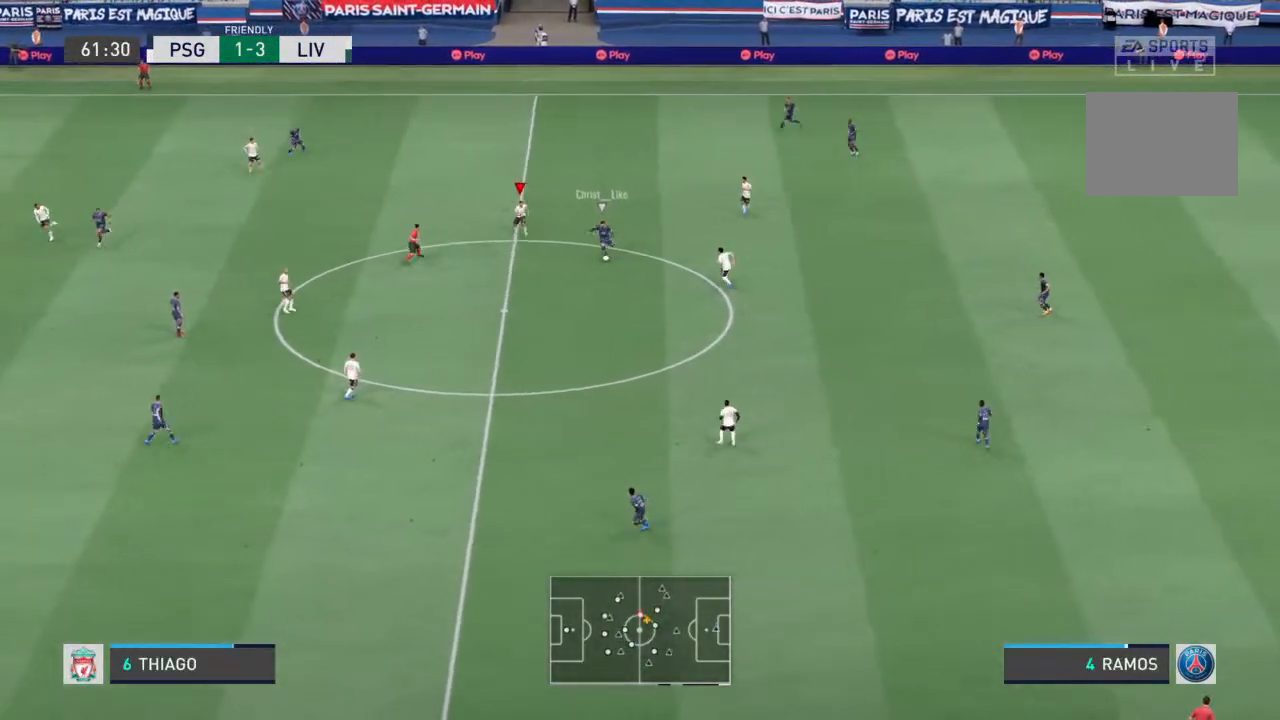
{"buttons": ["L1", "R1"], "left_stick": "down", "right_stick": "center", "events": [[467, "L1", "down"]]}
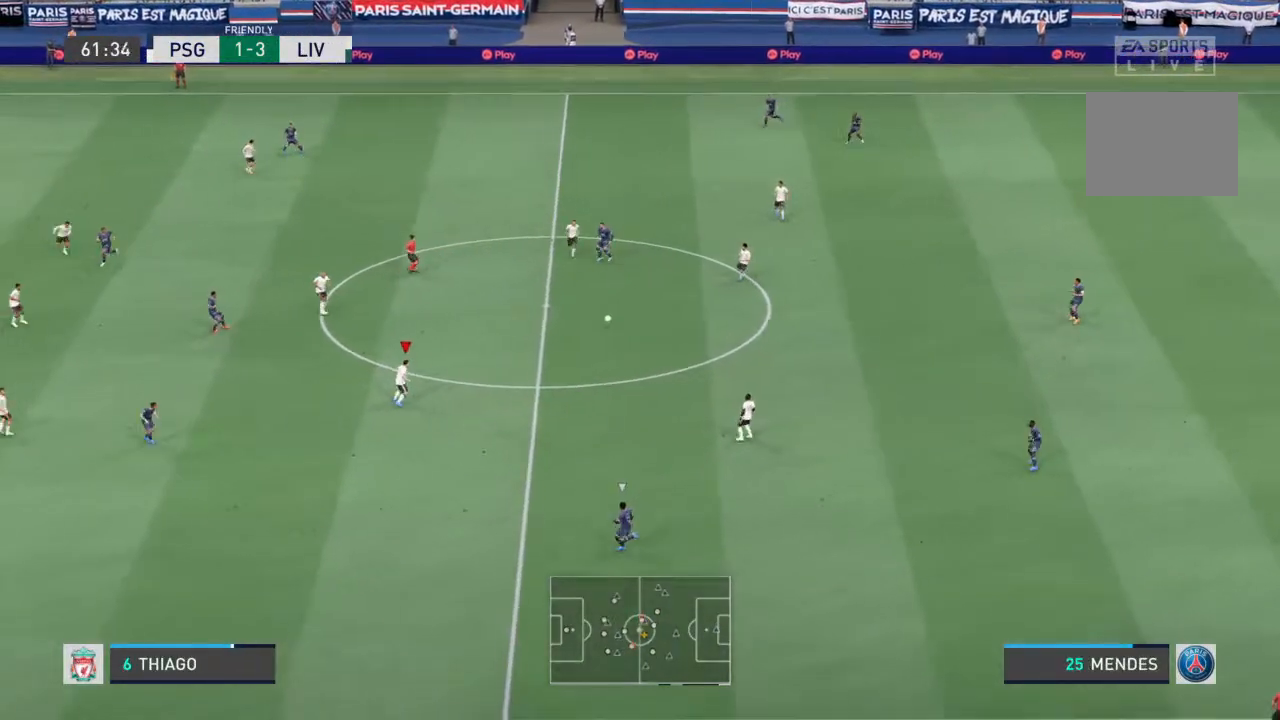
{"buttons": ["R1"], "left_stick": "down-left", "right_stick": "center", "events": [[100, "L2", "down"], [100, "left_stick", "center"], [133, "L1", "up"], [200, "left_stick", "down-right"], [300, "L2", "up"], [333, "left_stick", "down"], [433, "left_stick", "down-left"]]}
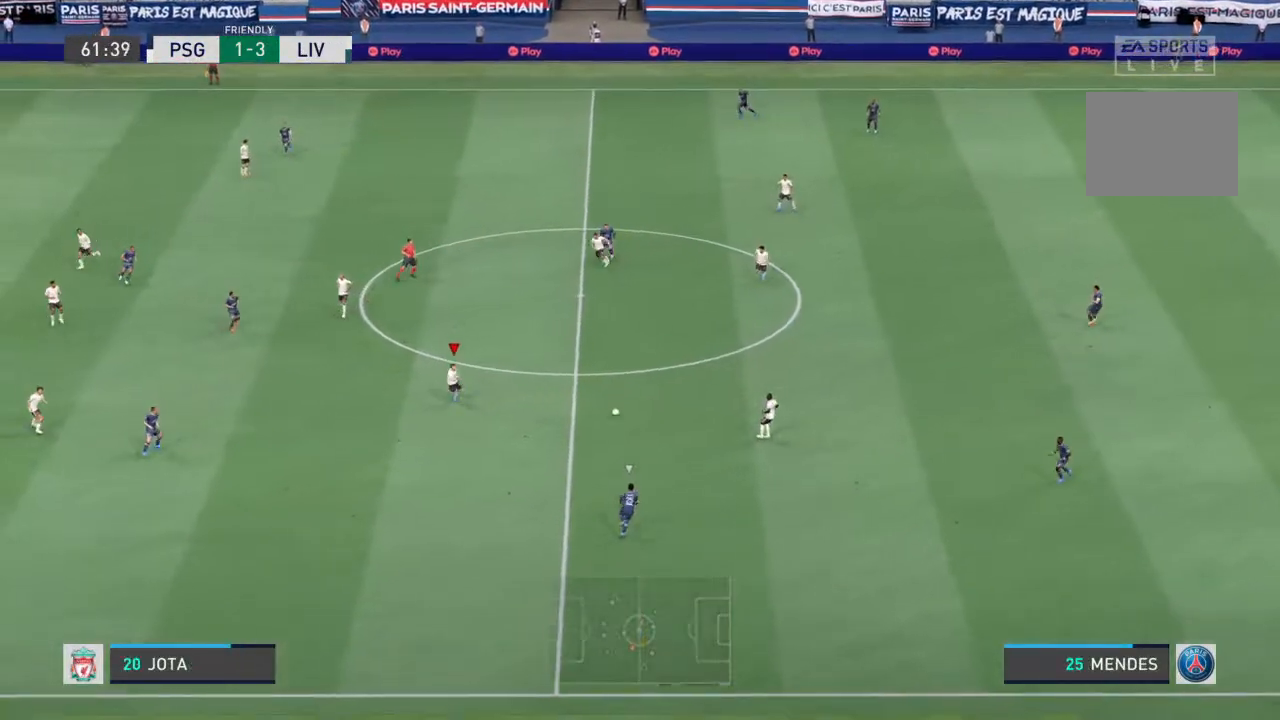
{"buttons": ["L2", "R1"], "left_stick": "down-right", "right_stick": "center", "events": [[33, "left_stick", "down"], [33, "right_stick", "down-left"], [133, "left_stick", "down-right"], [133, "right_stick", "center"], [167, "L2", "down"]]}
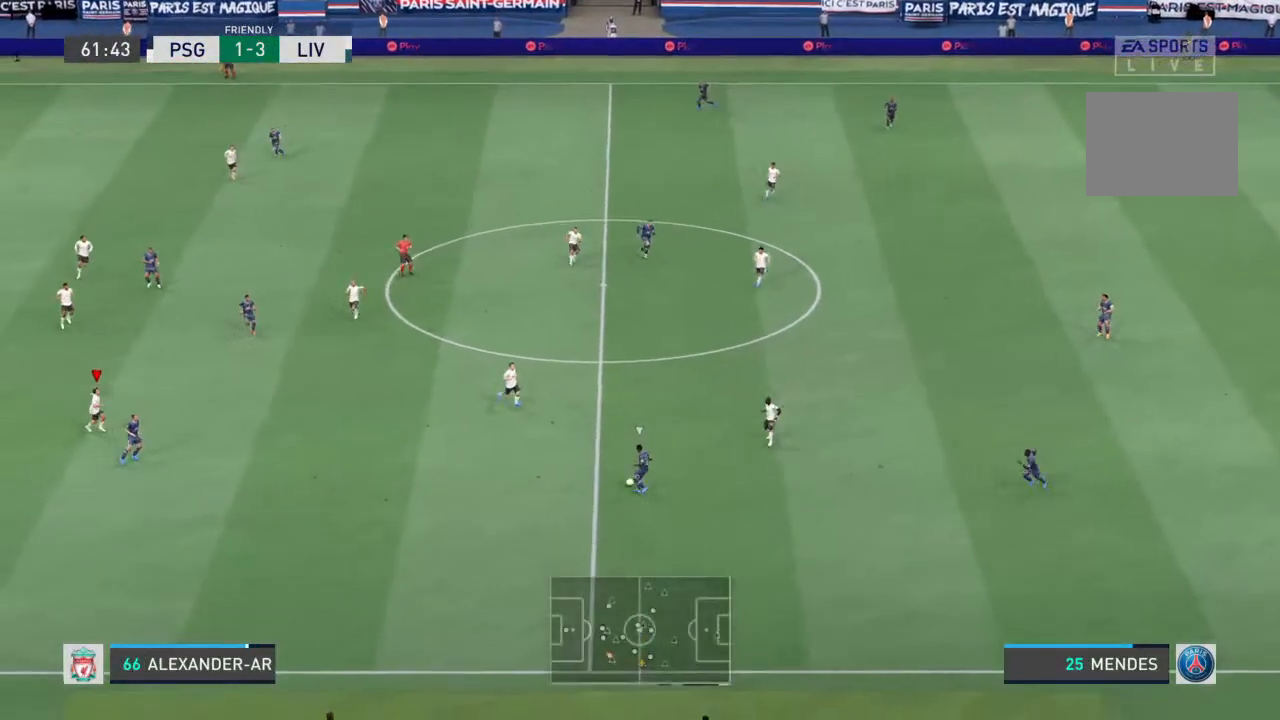
{"buttons": ["L2", "R1"], "left_stick": "down", "right_stick": "center", "events": [[233, "left_stick", "down"]]}
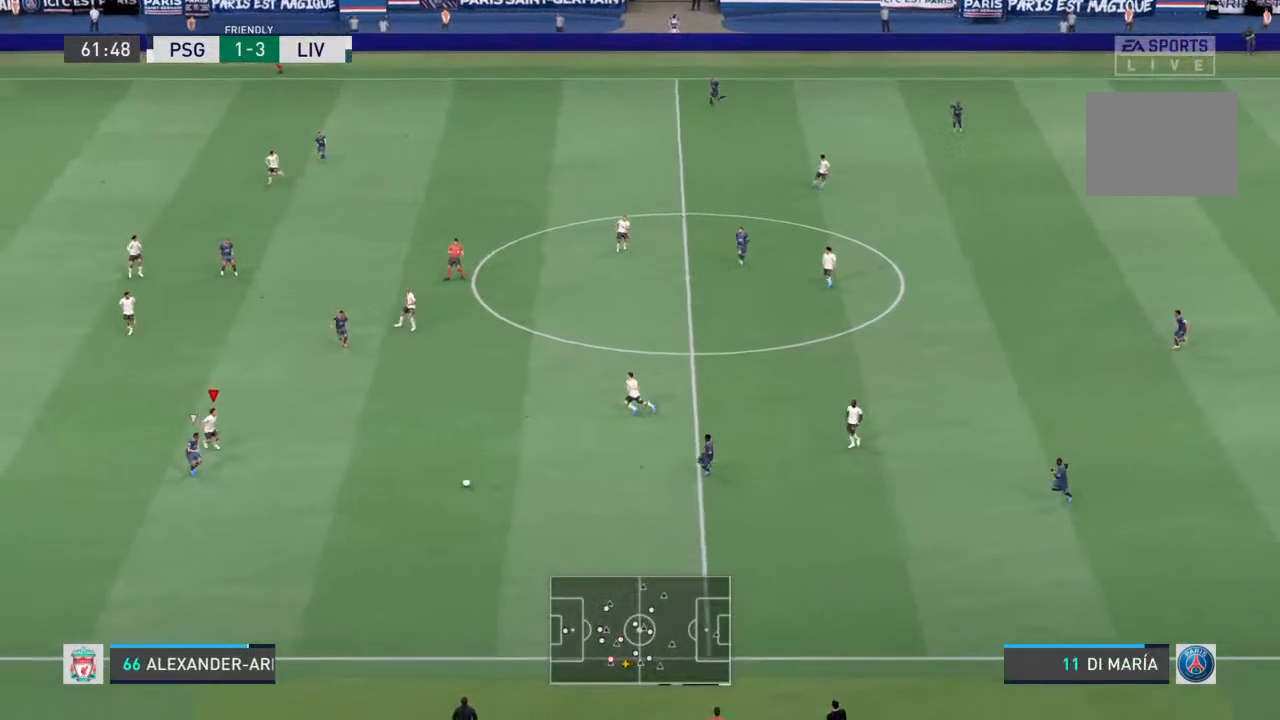
{"buttons": ["L2", "R1"], "left_stick": "down", "right_stick": "center", "events": []}
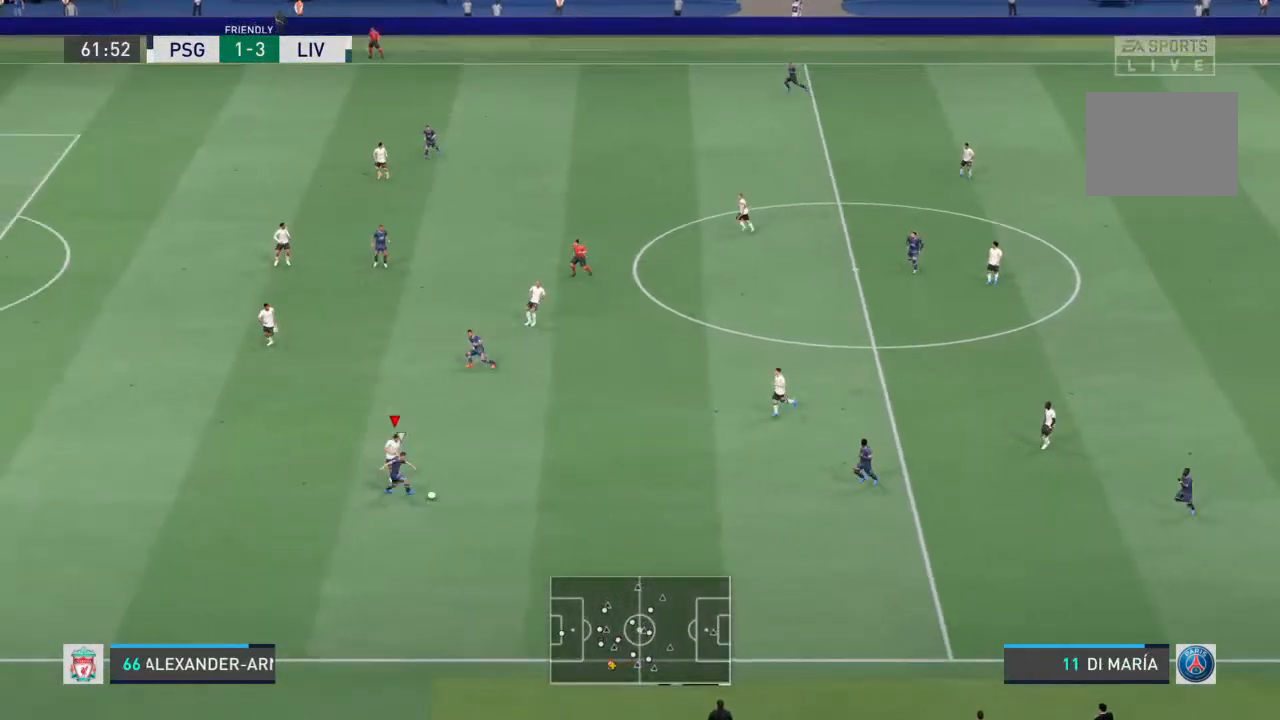
{"buttons": ["L2", "R1"], "left_stick": "down", "right_stick": "center", "events": [[67, "left_stick", "down-right"], [433, "left_stick", "down"]]}
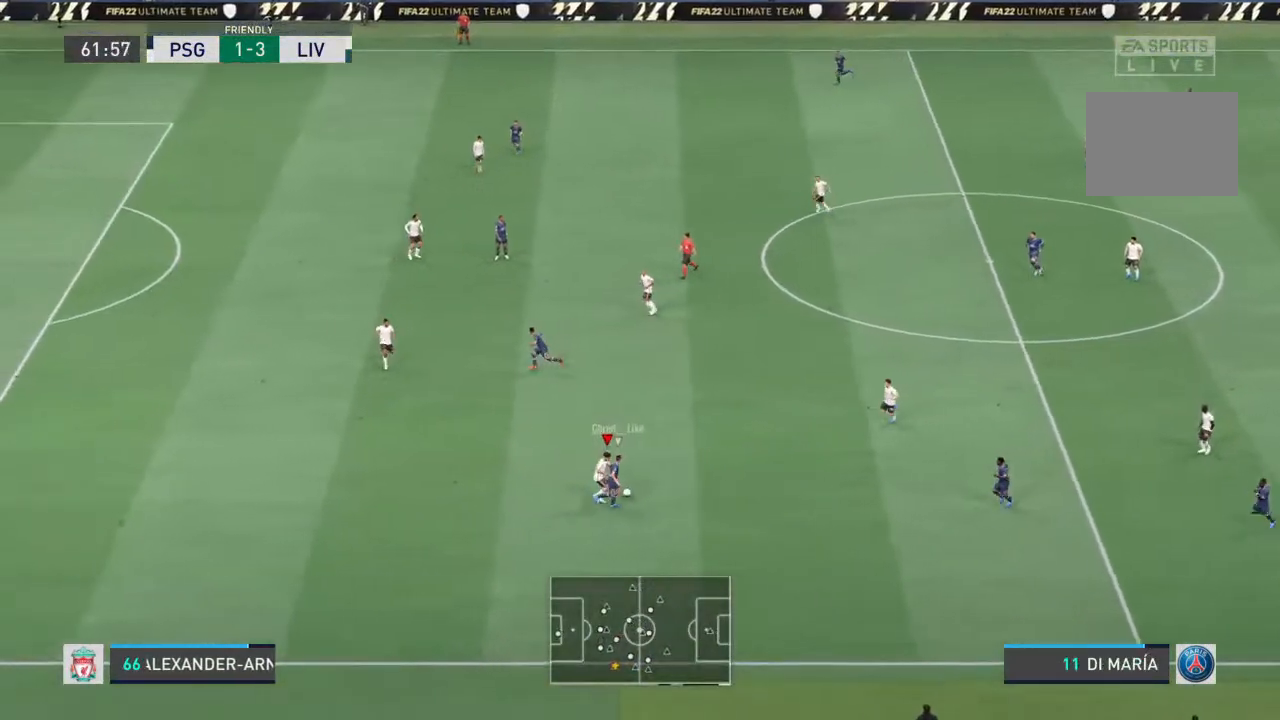
{"buttons": ["L2", "R1"], "left_stick": "up-right", "right_stick": "center", "events": [[367, "left_stick", "down-right"], [500, "left_stick", "up-right"]]}
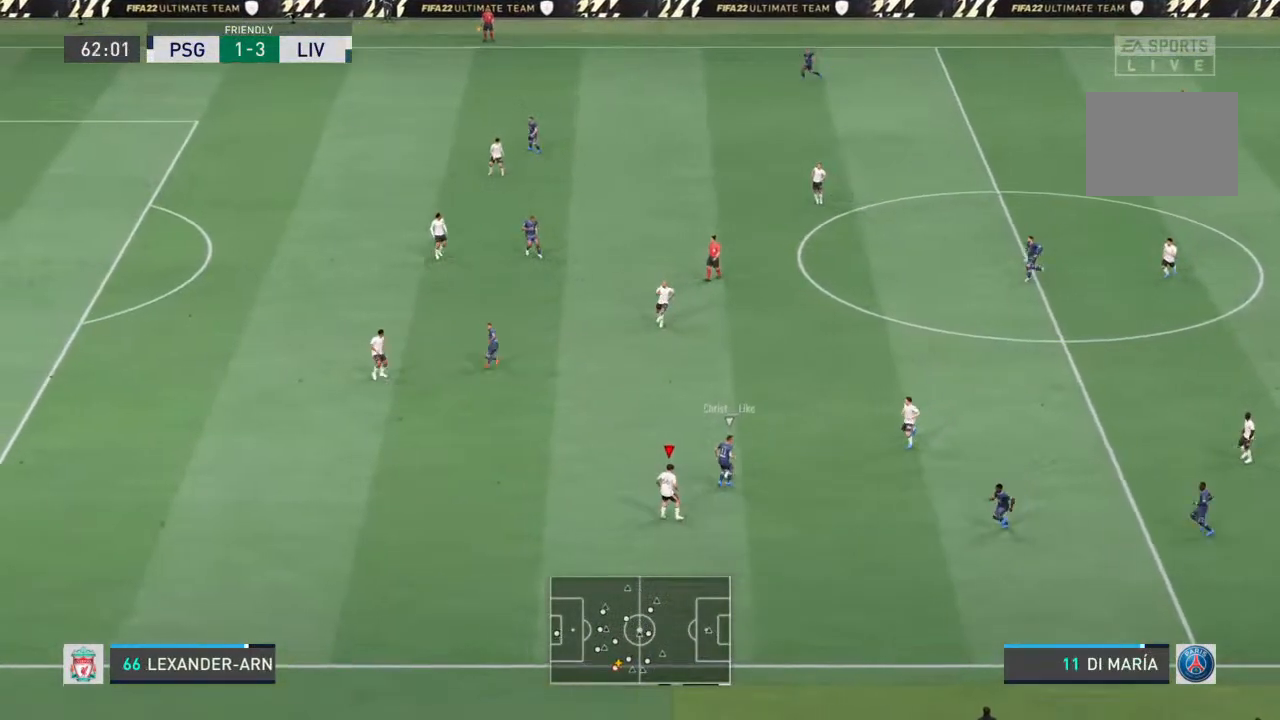
{"buttons": ["L2", "R1"], "left_stick": "left", "right_stick": "center", "events": [[33, "L1", "down"], [100, "left_stick", "up-left"], [200, "left_stick", "left"], [233, "L1", "up"]]}
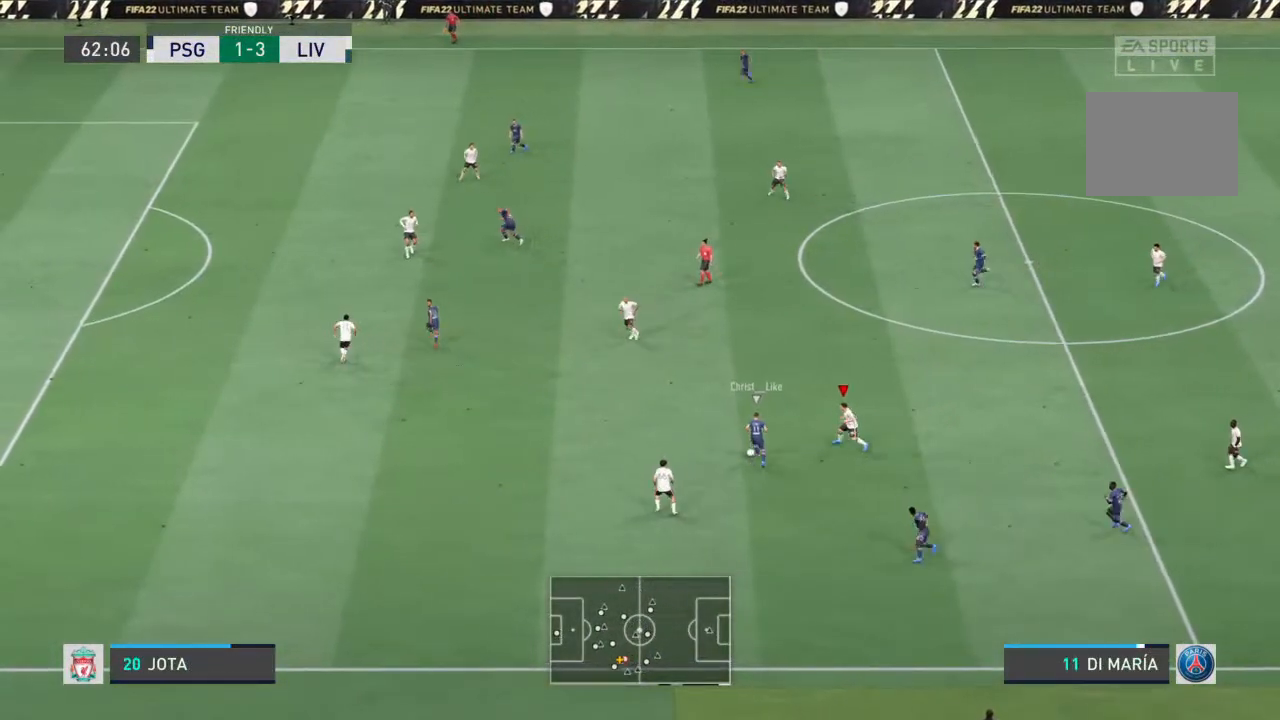
{"buttons": ["L1", "R1"], "left_stick": "down-left", "right_stick": "center", "events": [[200, "L2", "up"], [500, "L1", "down"], [500, "left_stick", "down-left"]]}